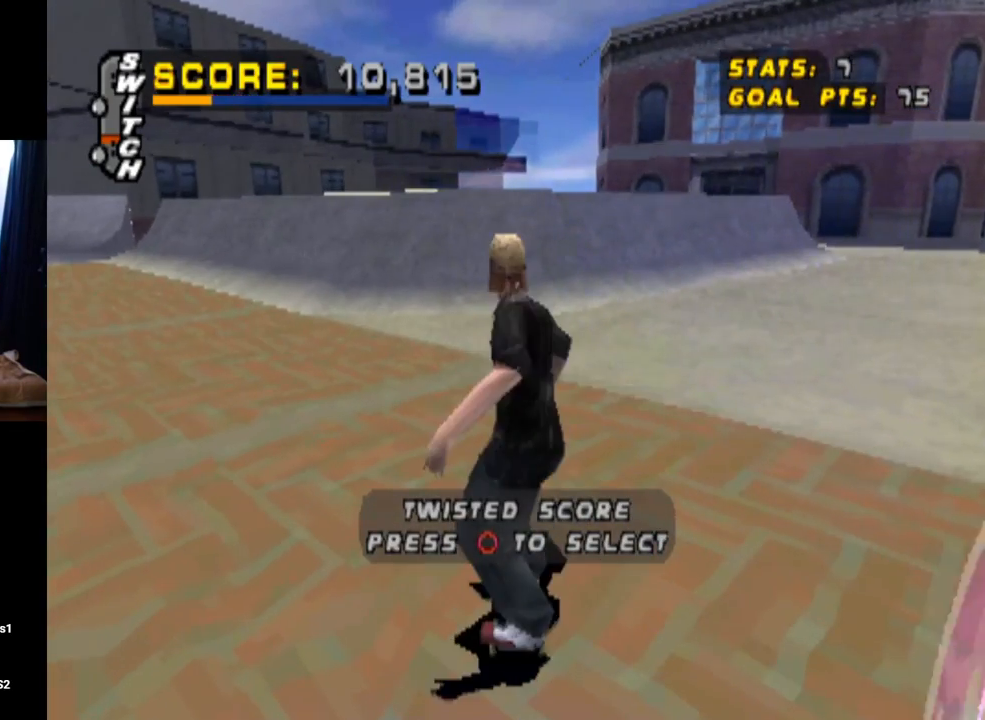
Gameplay with a controller (PlayStation layout); each line is a JSON object with the inputs held at the frame after it. "events" lists button and stick changes between this image and that frame as [ms after this image, input, new state], when the widget could be followed in between. Not read: L3 R3.
{"buttons": ["DPAD_DOWN"], "left_stick": "center", "right_stick": "center", "events": [[467, "CROSS", "up"]]}
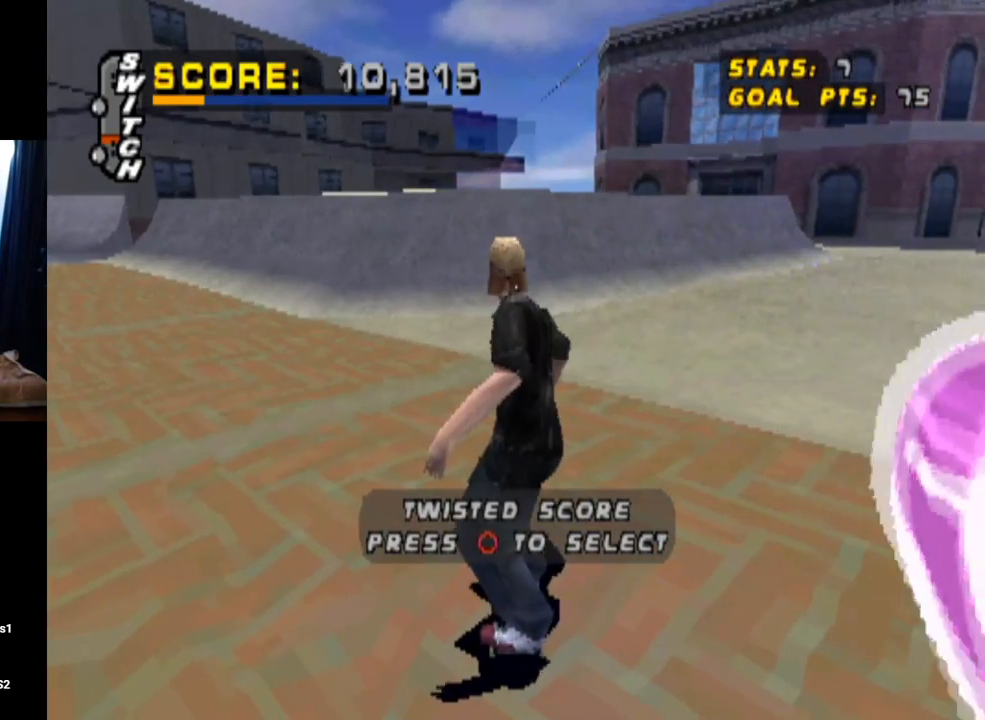
{"buttons": [], "left_stick": "center", "right_stick": "center", "events": [[384, "DPAD_DOWN", "up"]]}
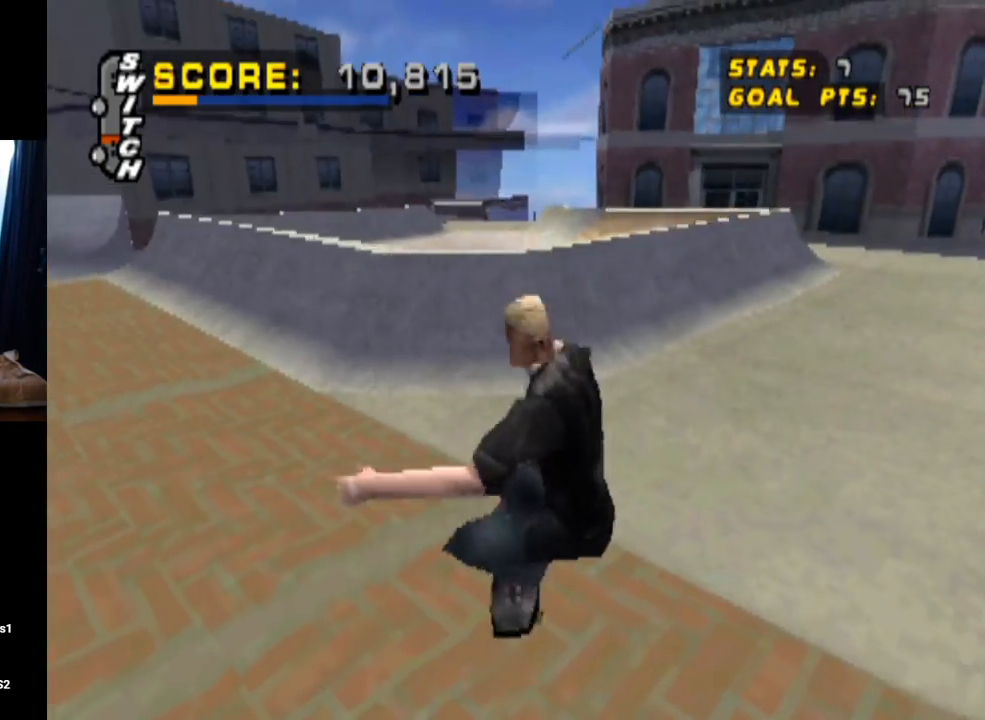
{"buttons": ["DPAD_DOWN", "DPAD_RIGHT"], "left_stick": "center", "right_stick": "center", "events": [[183, "DPAD_DOWN", "down"], [333, "DPAD_RIGHT", "down"]]}
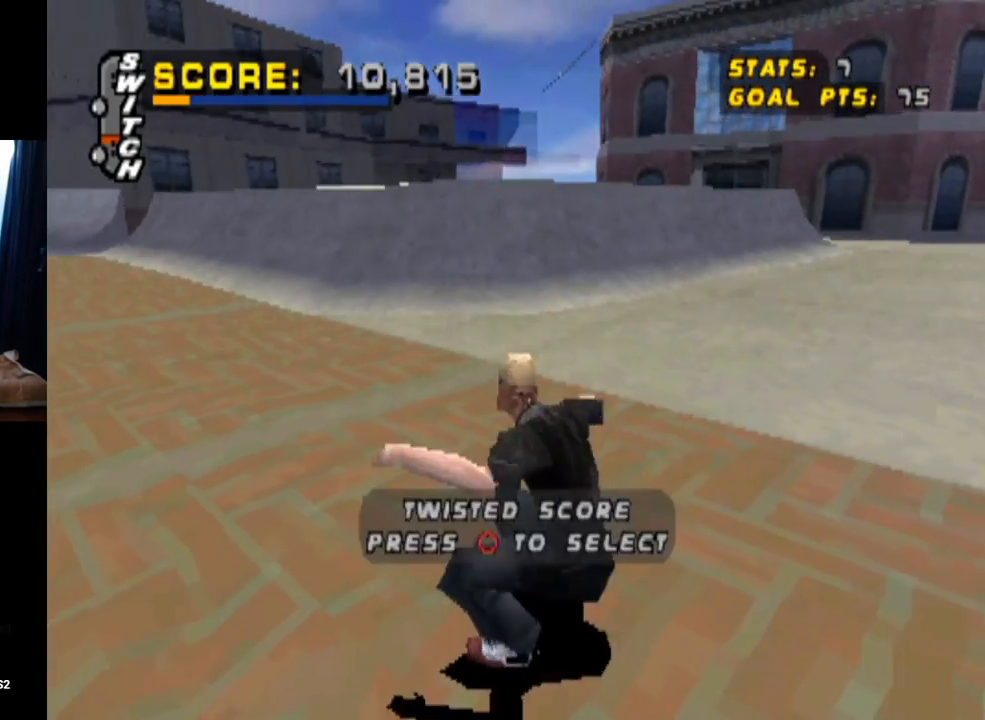
{"buttons": ["DPAD_DOWN"], "left_stick": "center", "right_stick": "center", "events": [[150, "CIRCLE", "down"], [167, "DPAD_RIGHT", "up"], [301, "CIRCLE", "up"]]}
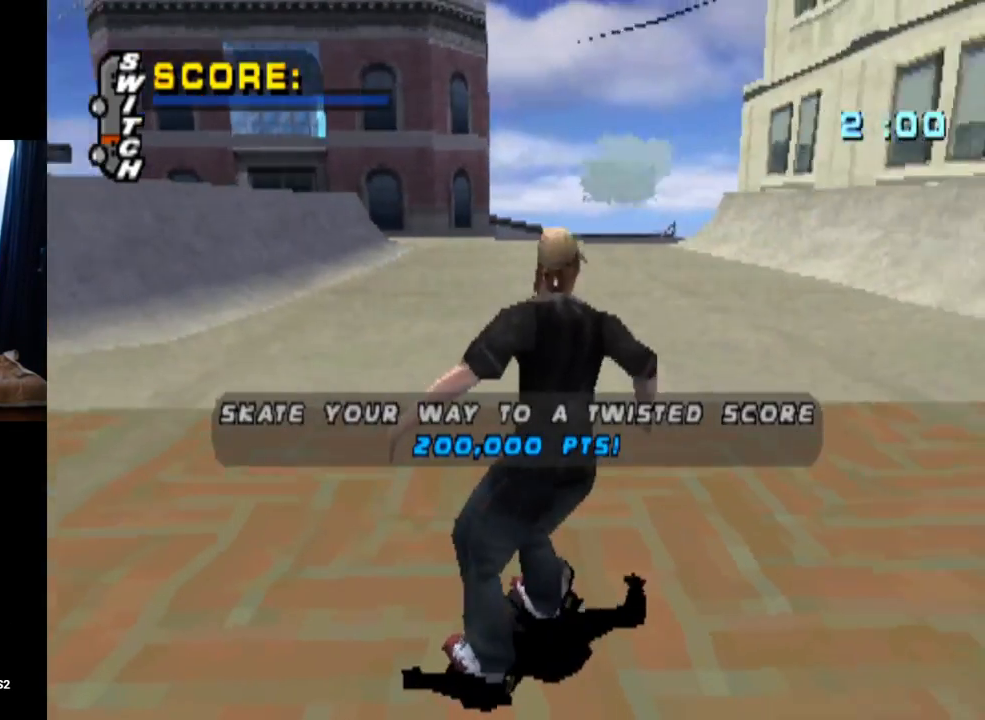
{"buttons": [], "left_stick": "center", "right_stick": "center", "events": [[33, "DPAD_DOWN", "up"]]}
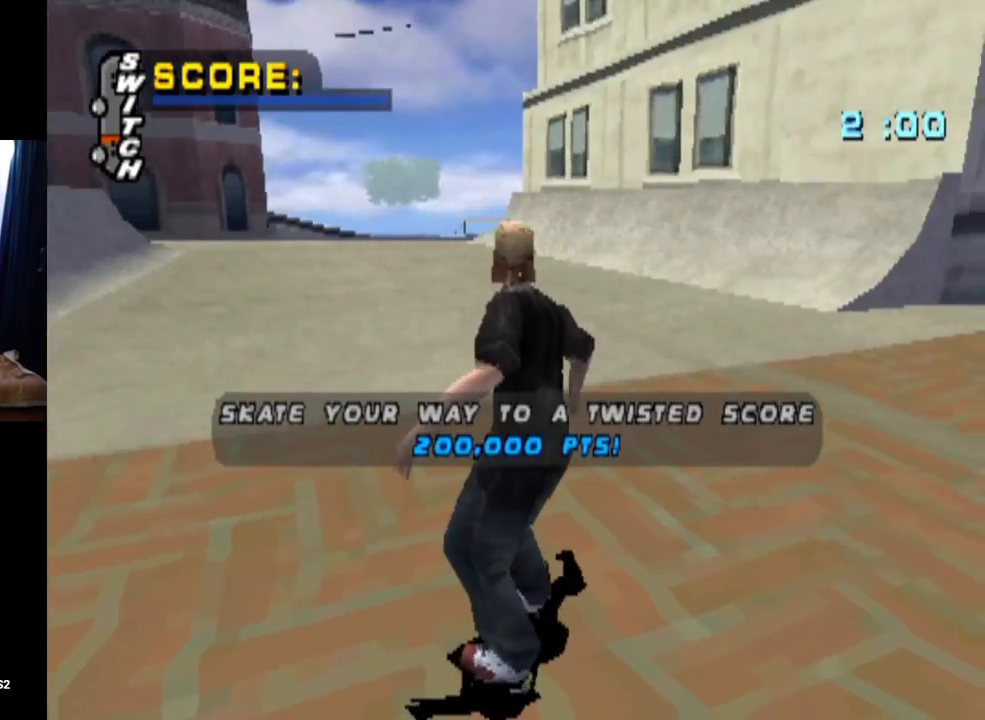
{"buttons": [], "left_stick": "center", "right_stick": "center", "events": []}
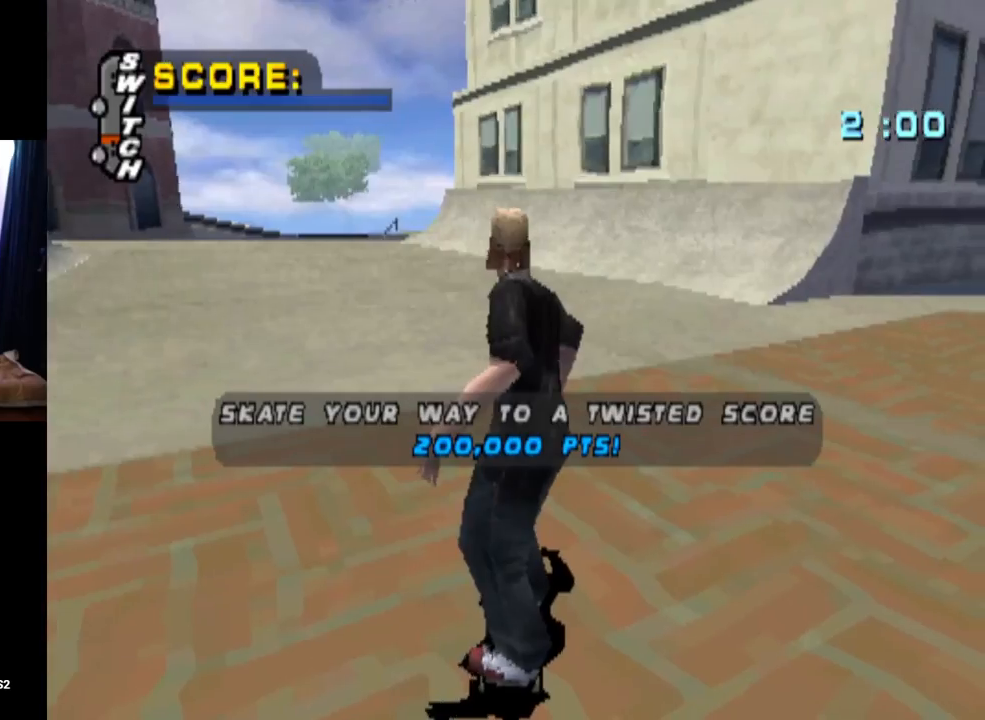
{"buttons": [], "left_stick": "center", "right_stick": "center", "events": []}
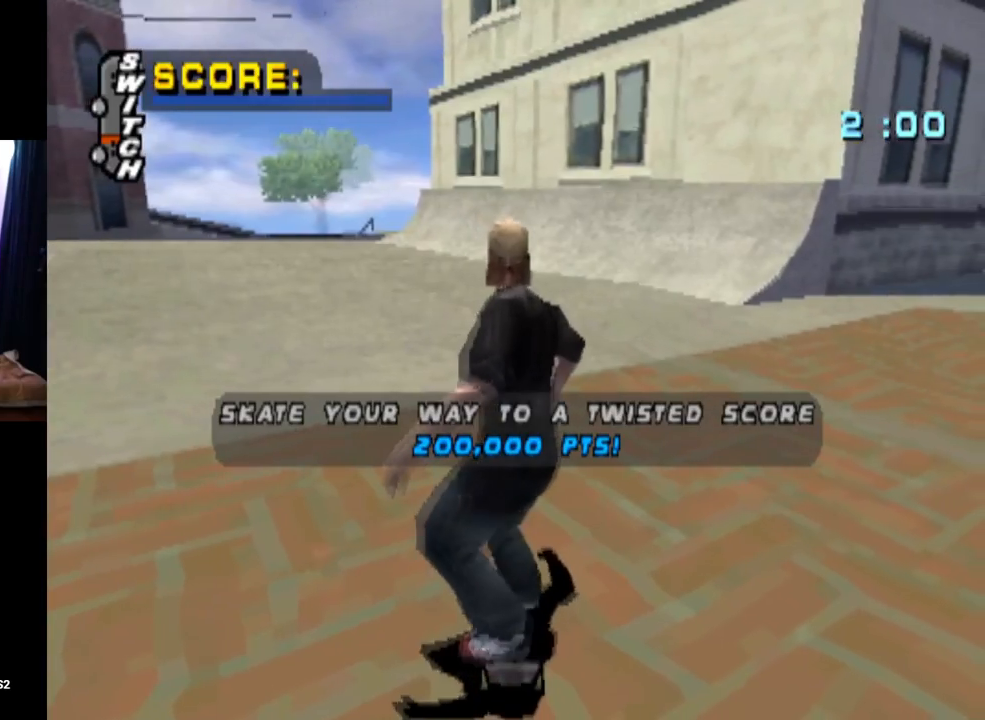
{"buttons": [], "left_stick": "center", "right_stick": "center", "events": []}
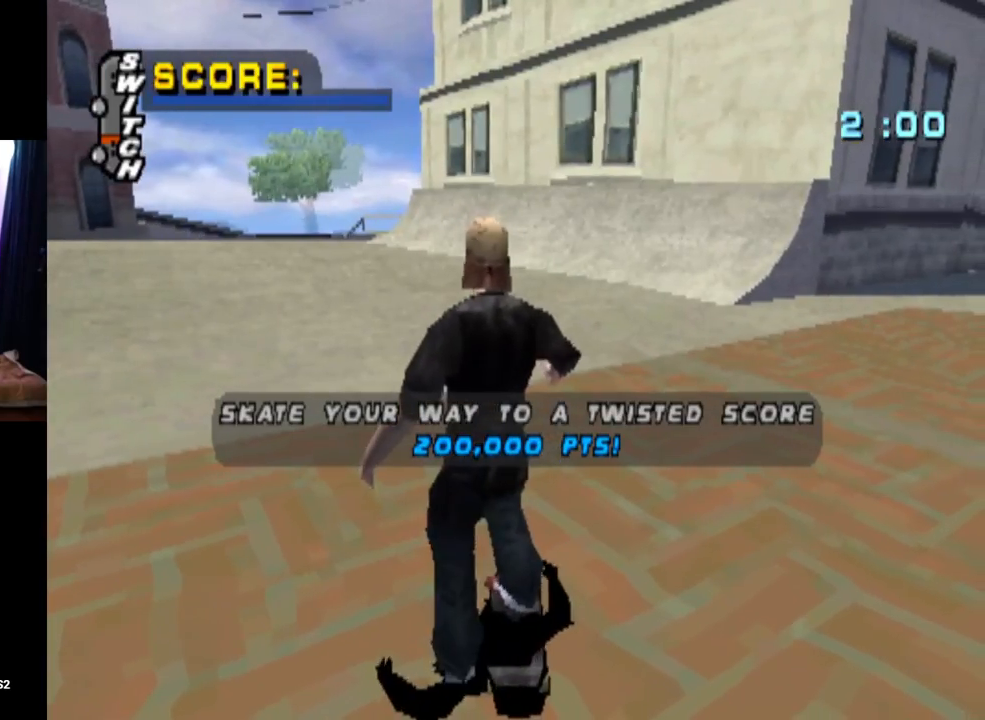
{"buttons": ["CROSS"], "left_stick": "center", "right_stick": "center", "events": [[33, "CROSS", "down"]]}
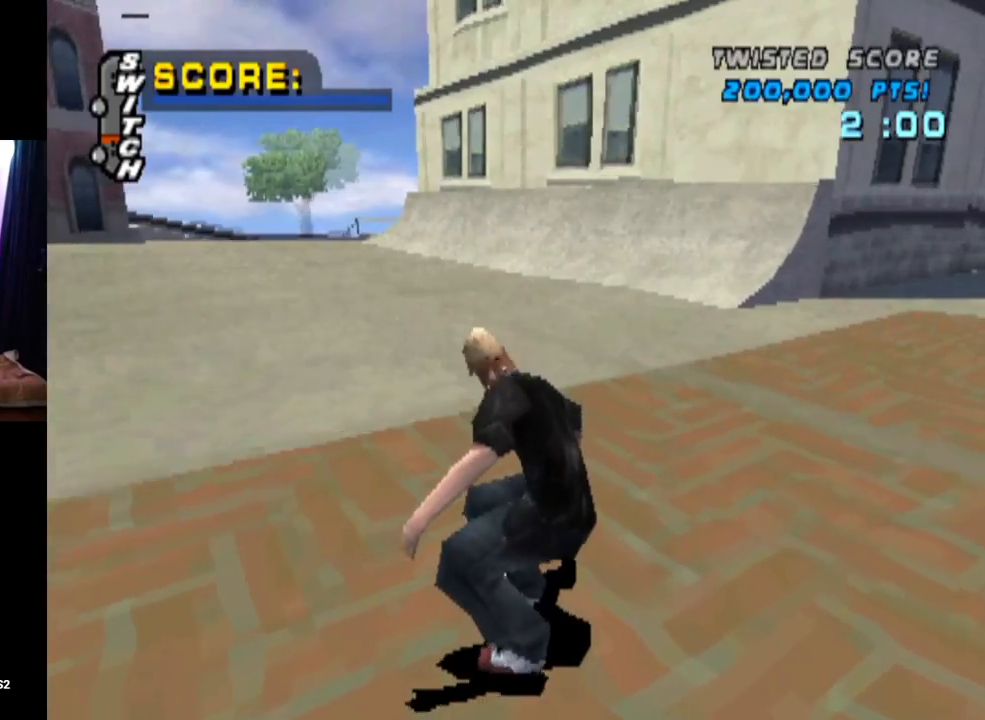
{"buttons": ["CROSS", "DPAD_UP"], "left_stick": "center", "right_stick": "center", "events": [[184, "DPAD_RIGHT", "down"], [351, "DPAD_RIGHT", "up"], [417, "DPAD_UP", "down"]]}
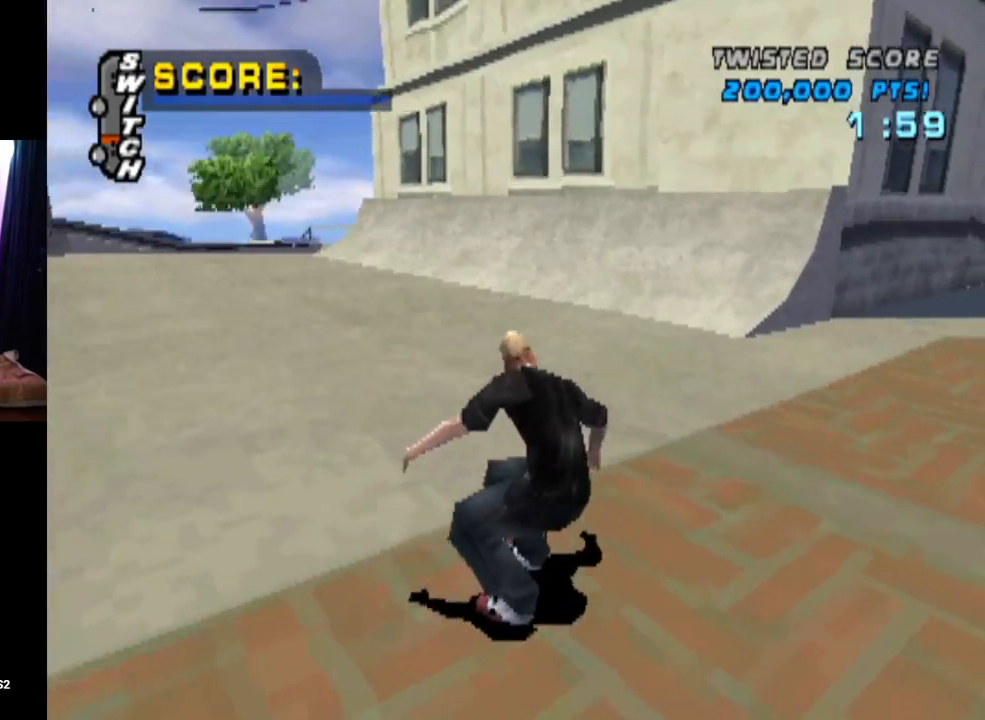
{"buttons": ["CROSS", "DPAD_UP"], "left_stick": "center", "right_stick": "center", "events": [[33, "DPAD_UP", "up"], [100, "DPAD_UP", "down"], [200, "DPAD_UP", "up"], [233, "DPAD_UP", "down"], [333, "DPAD_UP", "up"], [400, "DPAD_UP", "down"]]}
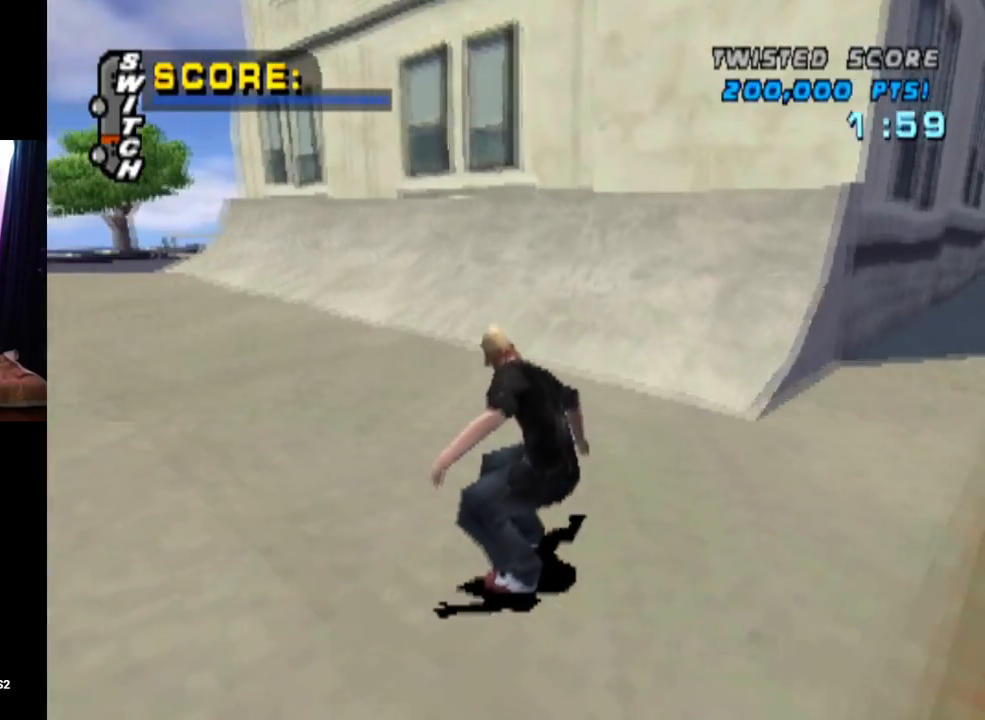
{"buttons": ["CROSS", "DPAD_UP", "DPAD_LEFT"], "left_stick": "center", "right_stick": "center", "events": [[17, "DPAD_UP", "up"], [50, "DPAD_UP", "down"], [100, "DPAD_LEFT", "down"], [217, "DPAD_LEFT", "up"], [217, "DPAD_UP", "up"], [251, "DPAD_UP", "down"], [284, "DPAD_LEFT", "down"], [417, "DPAD_LEFT", "up"], [417, "DPAD_UP", "up"], [484, "DPAD_LEFT", "down"], [484, "DPAD_UP", "down"]]}
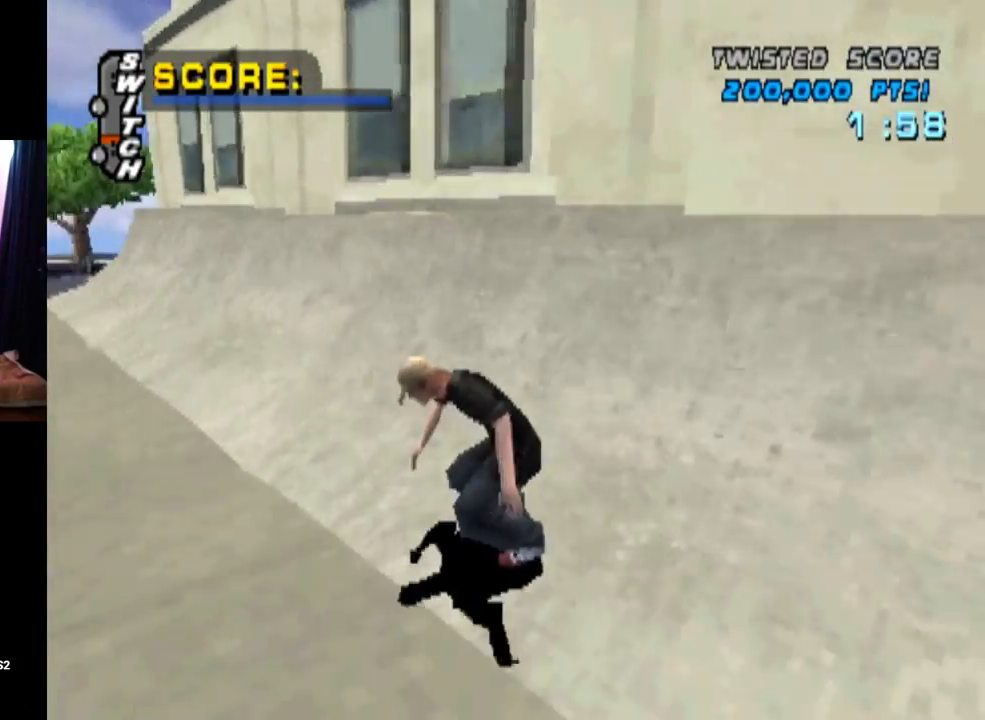
{"buttons": ["TRIANGLE"], "left_stick": "center", "right_stick": "center", "events": [[117, "DPAD_LEFT", "up"], [117, "DPAD_UP", "up"], [150, "DPAD_UP", "down"], [150, "TRIANGLE", "down"], [183, "DPAD_LEFT", "down"], [200, "CROSS", "up"], [300, "DPAD_LEFT", "up"], [383, "DPAD_UP", "up"]]}
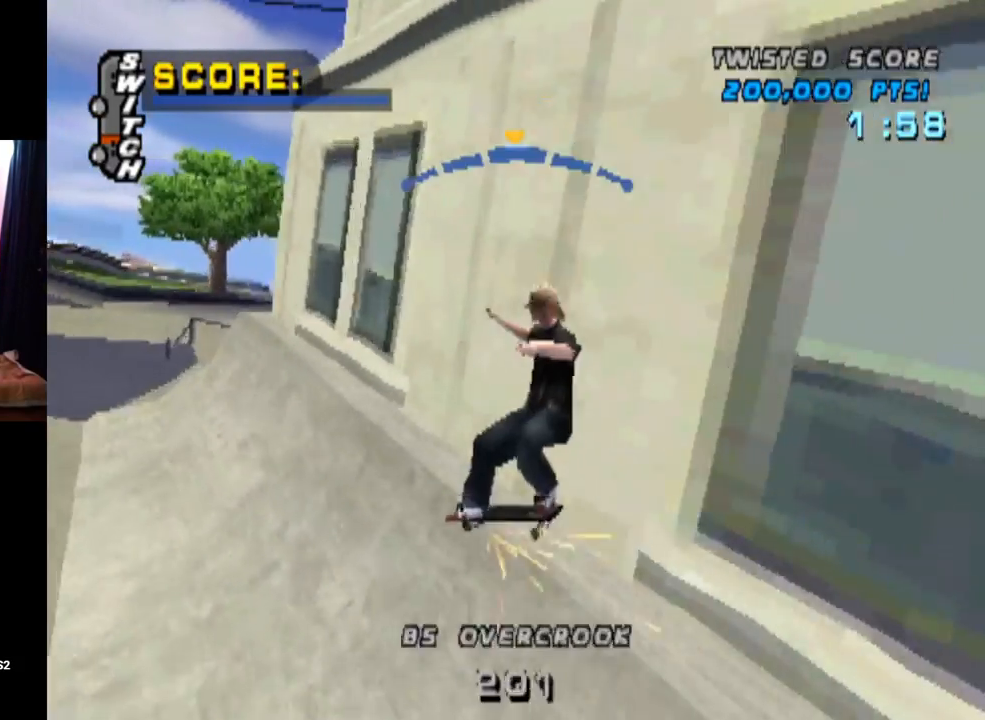
{"buttons": ["SQUARE", "L1", "DPAD_DOWN", "DPAD_LEFT"], "left_stick": "center", "right_stick": "center", "events": [[234, "CROSS", "down"], [234, "TRIANGLE", "up"], [367, "DPAD_LEFT", "down"], [384, "DPAD_DOWN", "down"], [467, "L1", "down"], [467, "SQUARE", "down"], [484, "CROSS", "up"]]}
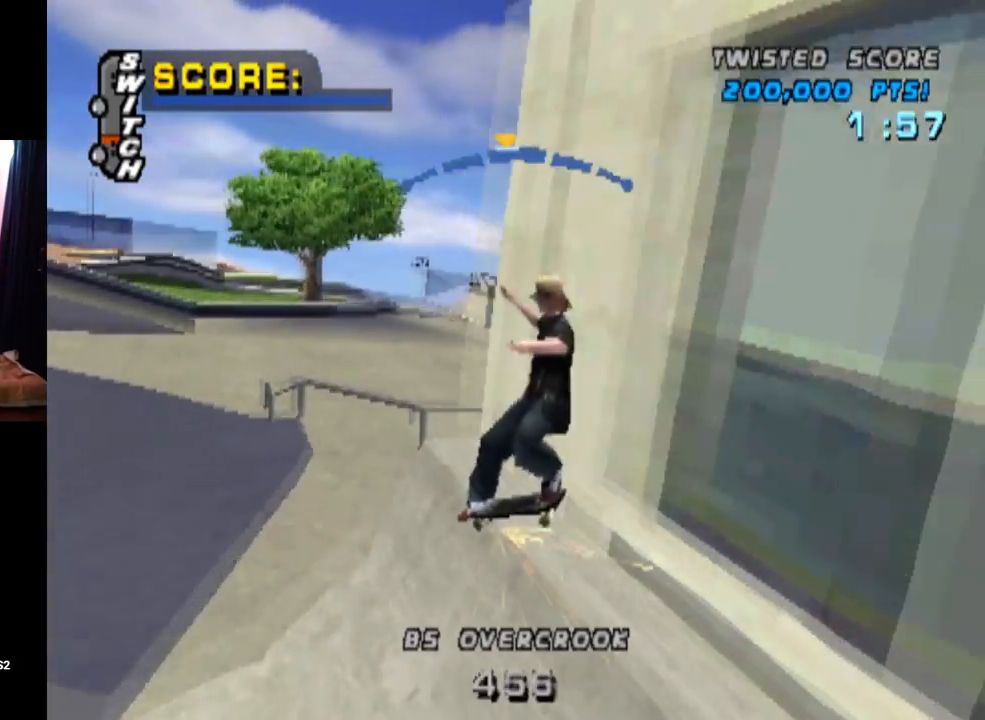
{"buttons": ["DPAD_DOWN"], "left_stick": "center", "right_stick": "center", "events": [[117, "SQUARE", "up"], [267, "DPAD_DOWN", "up"], [317, "DPAD_LEFT", "up"], [417, "DPAD_DOWN", "down"], [417, "L1", "up"]]}
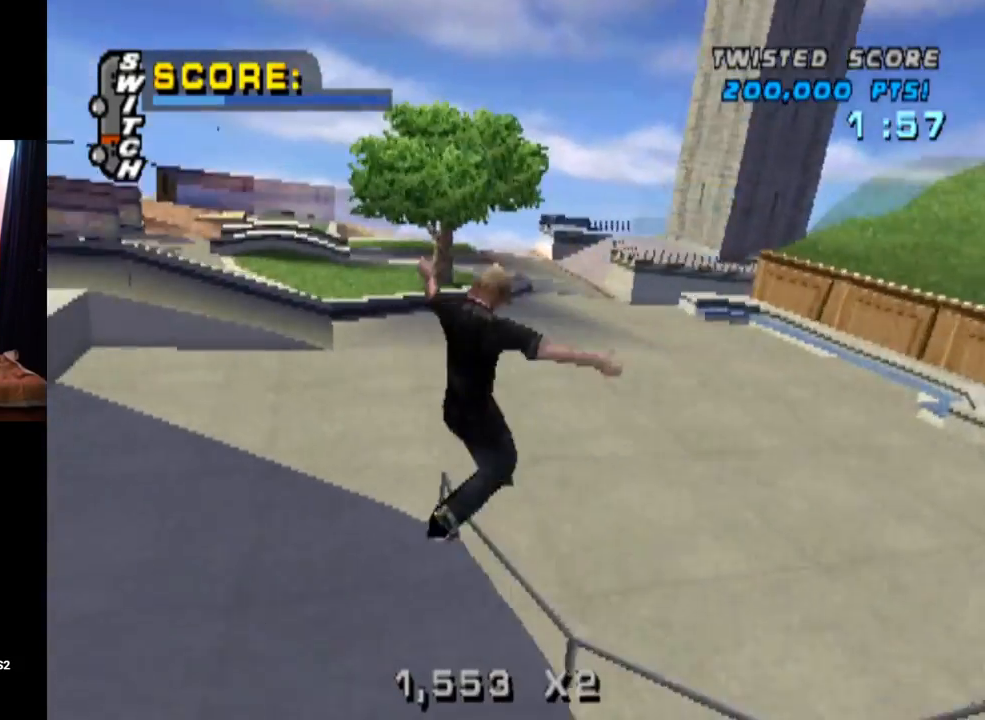
{"buttons": ["CROSS", "DPAD_UP"], "left_stick": "center", "right_stick": "center", "events": [[50, "DPAD_DOWN", "up"], [117, "DPAD_UP", "down"], [200, "CROSS", "down"], [217, "DPAD_UP", "up"], [267, "DPAD_DOWN", "down"], [367, "DPAD_RIGHT", "down"], [417, "DPAD_RIGHT", "up"], [417, "DPAD_UP", "down"], [434, "DPAD_DOWN", "up"]]}
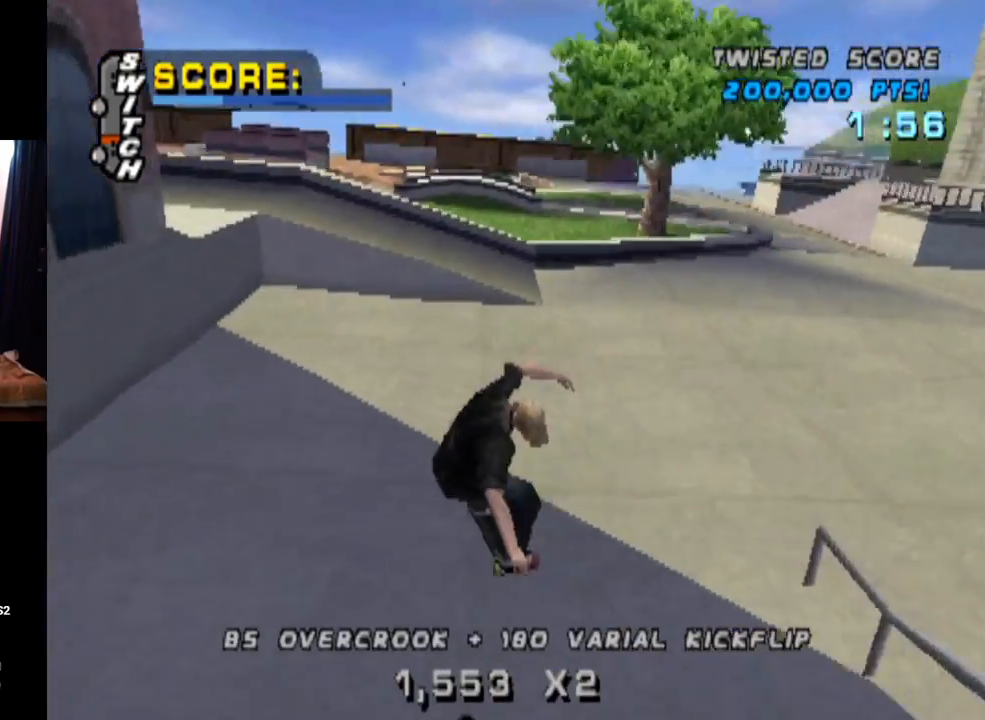
{"buttons": ["CROSS"], "left_stick": "center", "right_stick": "center", "events": [[67, "DPAD_UP", "up"], [100, "DPAD_DOWN", "down"], [100, "DPAD_RIGHT", "down"], [233, "DPAD_DOWN", "up"], [317, "DPAD_RIGHT", "up"]]}
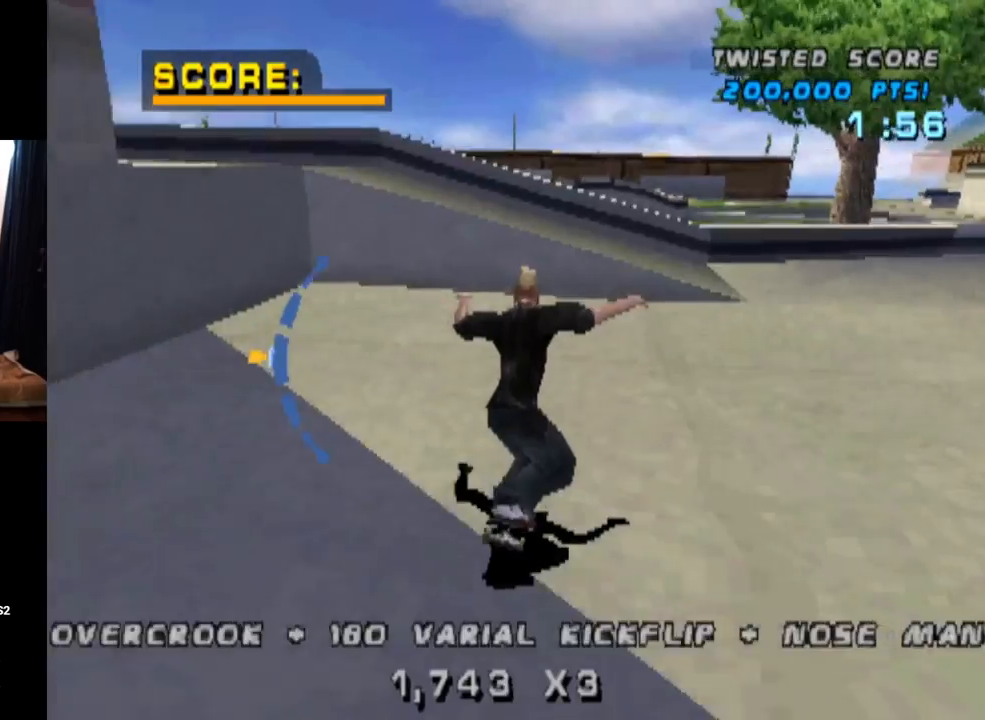
{"buttons": ["TRIANGLE", "DPAD_DOWN", "DPAD_RIGHT"], "left_stick": "center", "right_stick": "center", "events": [[100, "DPAD_LEFT", "down"], [150, "DPAD_DOWN", "down"], [284, "TRIANGLE", "down"], [301, "CROSS", "up"], [301, "DPAD_DOWN", "up"], [301, "DPAD_LEFT", "up"], [467, "DPAD_DOWN", "down"], [467, "DPAD_RIGHT", "down"]]}
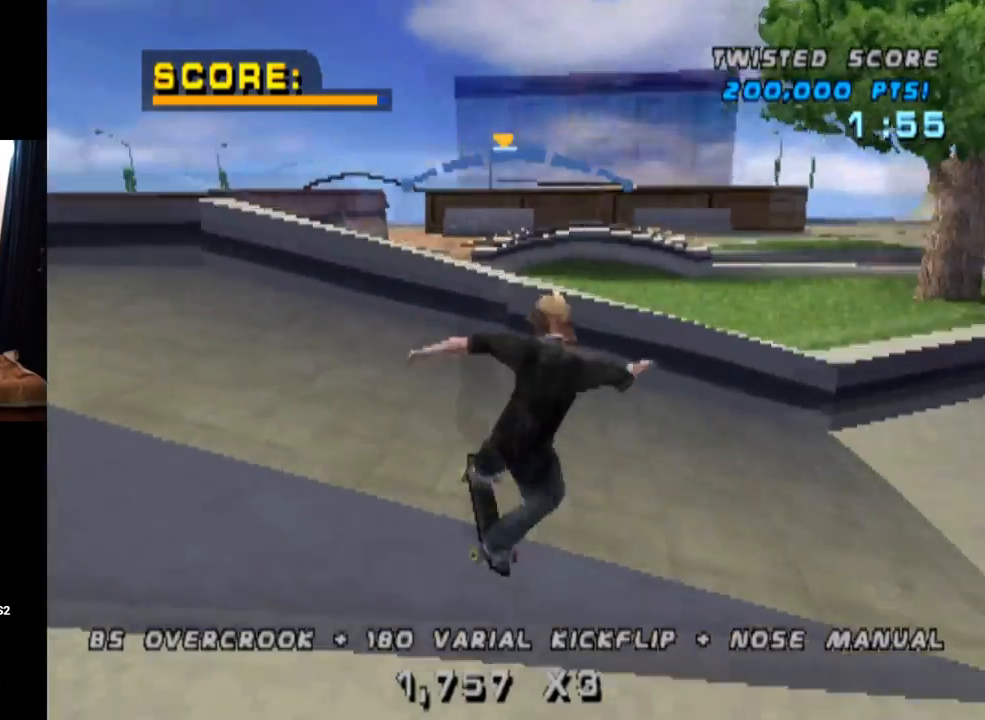
{"buttons": ["CROSS"], "left_stick": "center", "right_stick": "center", "events": [[67, "DPAD_RIGHT", "up"], [100, "DPAD_DOWN", "up"], [100, "DPAD_UP", "down"], [167, "DPAD_UP", "up"], [183, "DPAD_DOWN", "down"], [267, "DPAD_RIGHT", "down"], [300, "DPAD_DOWN", "up"], [300, "DPAD_RIGHT", "up"], [300, "DPAD_UP", "down"], [350, "TRIANGLE", "up"], [367, "CROSS", "down"], [400, "DPAD_UP", "up"]]}
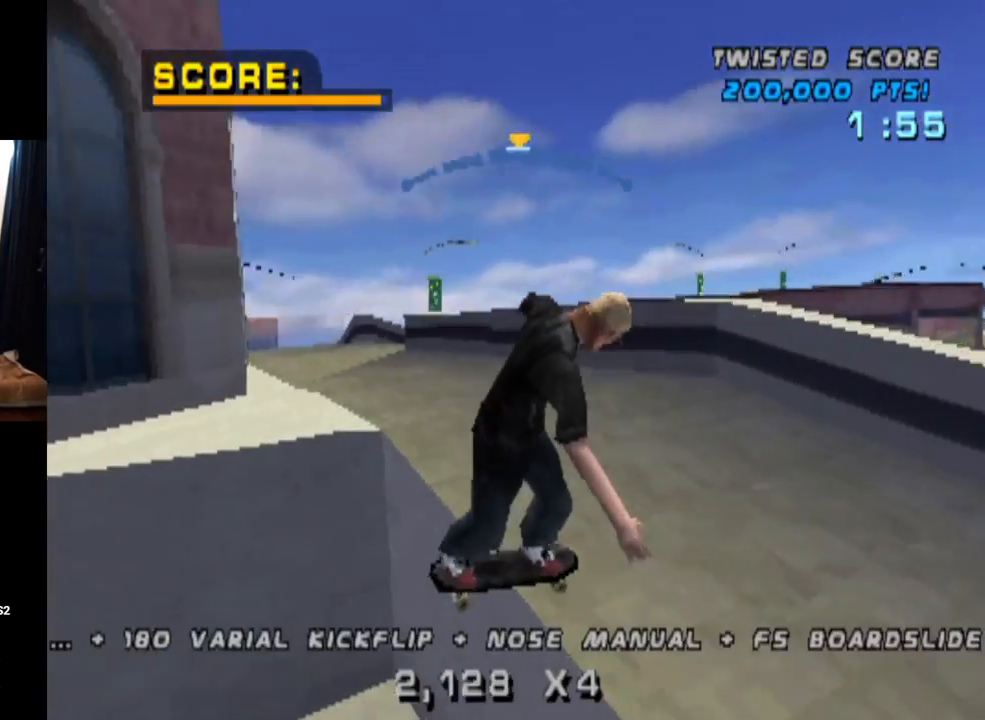
{"buttons": ["CROSS", "L1", "DPAD_DOWN", "DPAD_RIGHT"], "left_stick": "center", "right_stick": "center", "events": [[100, "DPAD_LEFT", "down"], [134, "DPAD_DOWN", "down"], [134, "DPAD_LEFT", "up"], [150, "DPAD_RIGHT", "down"], [184, "L1", "down"], [184, "SQUARE", "down"], [200, "CROSS", "up"], [367, "CROSS", "down"], [384, "SQUARE", "up"]]}
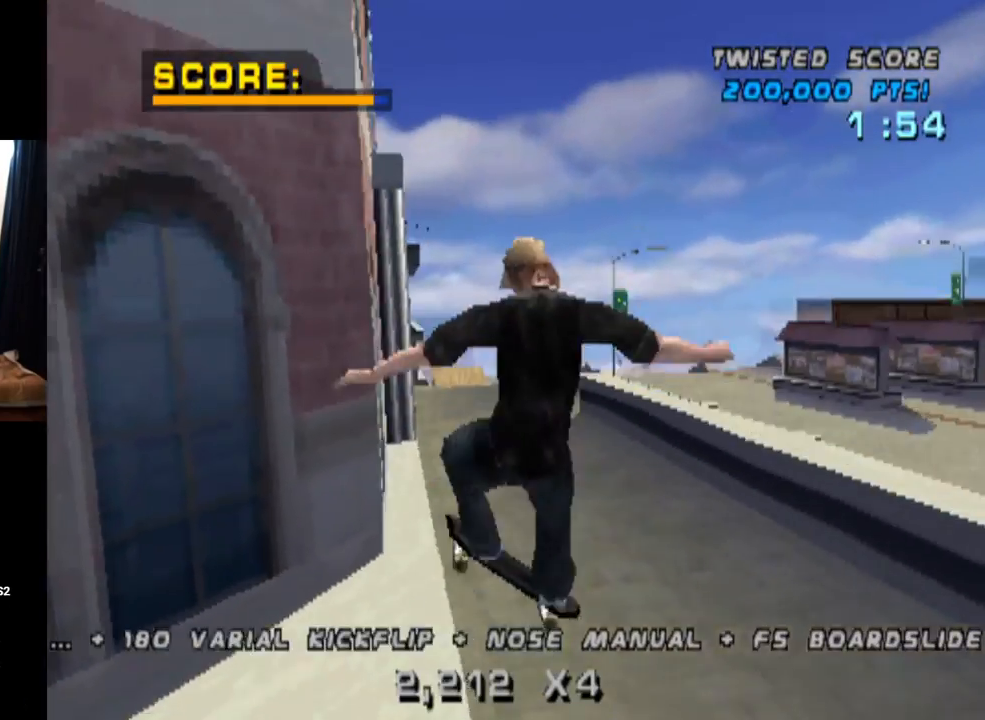
{"buttons": ["CROSS", "DPAD_DOWN"], "left_stick": "center", "right_stick": "center"}
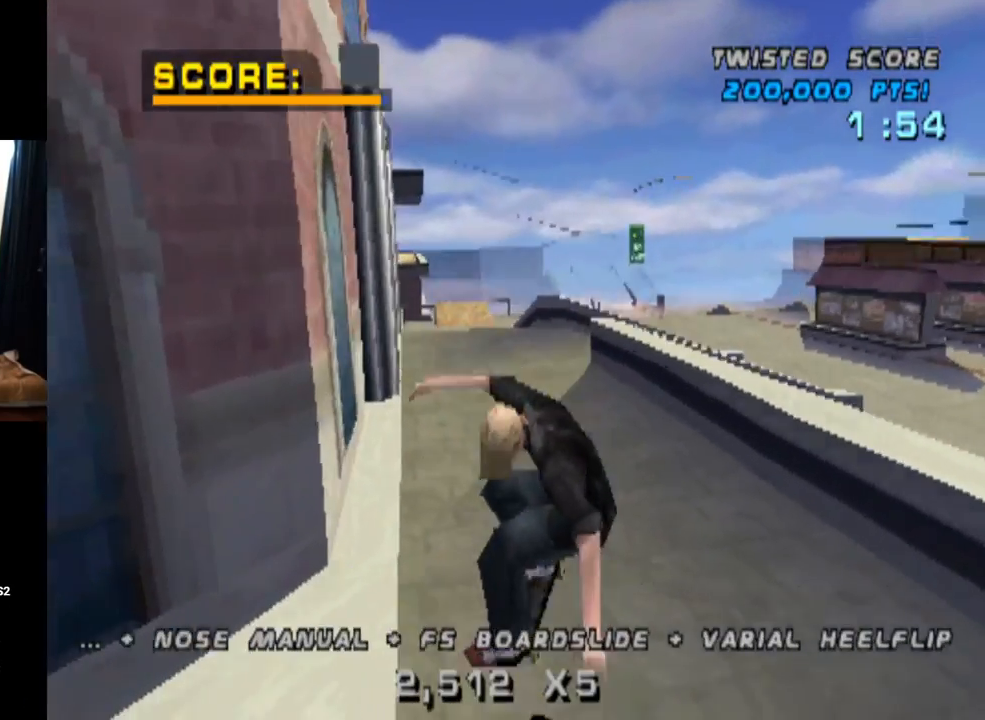
{"buttons": ["CROSS", "DPAD_LEFT"], "left_stick": "center", "right_stick": "center", "events": [[17, "DPAD_DOWN", "up"], [34, "DPAD_UP", "down"], [150, "DPAD_UP", "up"], [167, "DPAD_DOWN", "down"], [167, "DPAD_RIGHT", "down"], [284, "DPAD_DOWN", "up"], [317, "DPAD_RIGHT", "up"], [467, "DPAD_LEFT", "down"]]}
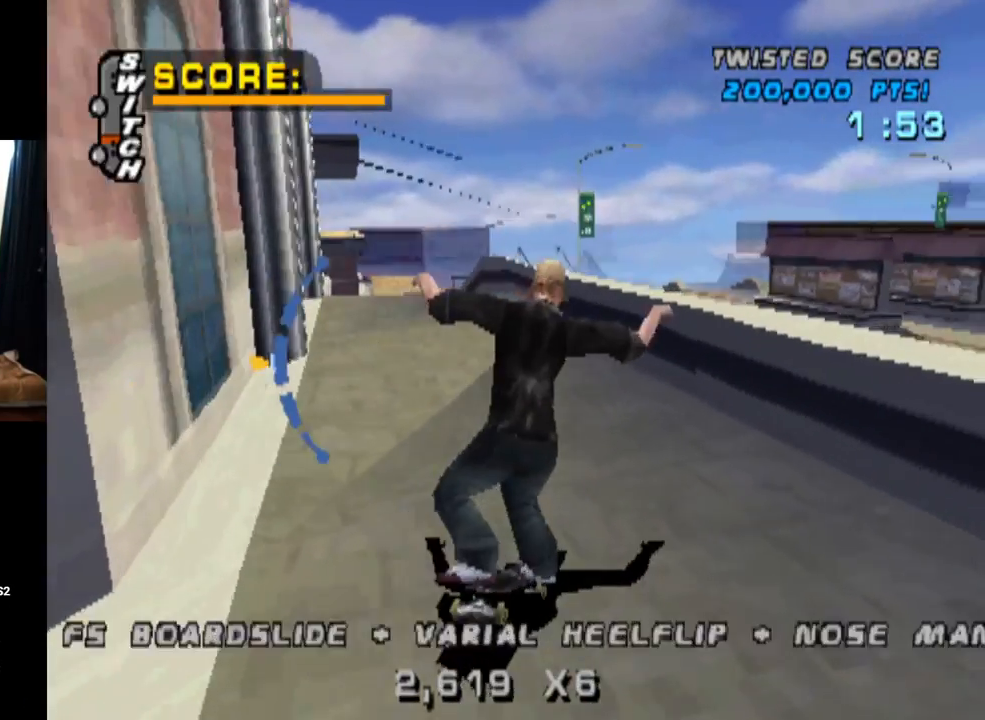
{"buttons": ["CROSS"], "left_stick": "center", "right_stick": "center", "events": [[117, "DPAD_LEFT", "up"], [283, "DPAD_LEFT", "down"], [367, "DPAD_LEFT", "up"]]}
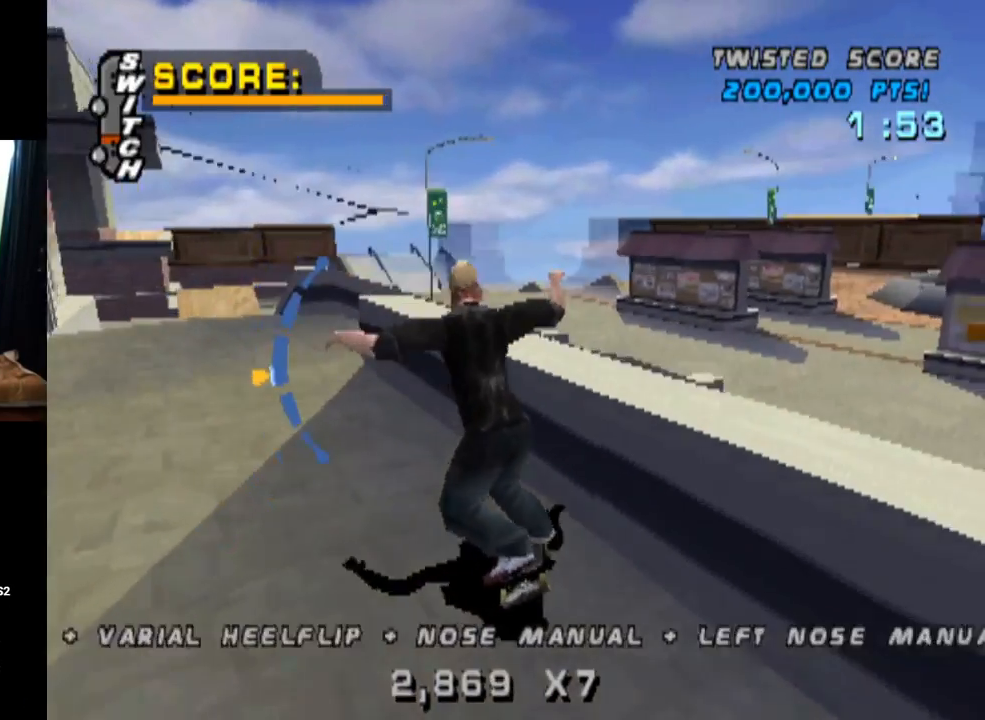
{"buttons": [], "left_stick": "center", "right_stick": "center", "events": [[17, "DPAD_UP", "down"], [84, "CROSS", "up"], [84, "TRIANGLE", "down"], [234, "CROSS", "down"], [234, "DPAD_UP", "up"], [251, "TRIANGLE", "up"], [367, "CROSS", "up"]]}
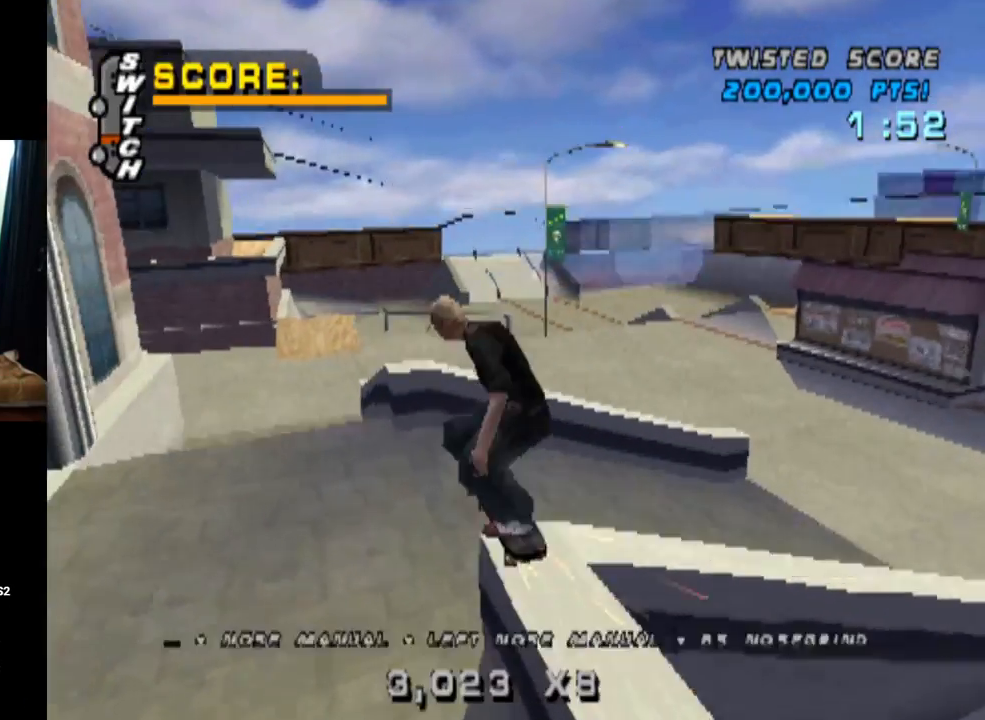
{"buttons": ["TRIANGLE"], "left_stick": "center", "right_stick": "center", "events": [[17, "DPAD_UP", "down"], [117, "DPAD_UP", "up"], [200, "DPAD_UP", "down"], [284, "DPAD_UP", "up"], [300, "TRIANGLE", "down"], [384, "DPAD_DOWN", "down"], [501, "DPAD_DOWN", "up"]]}
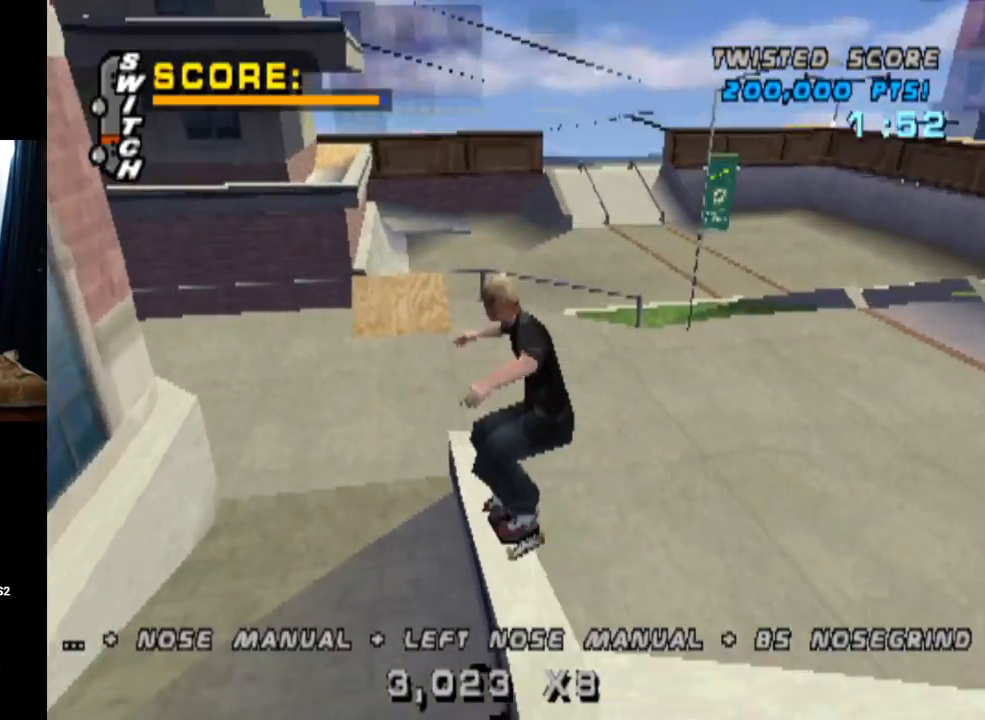
{"buttons": ["CROSS", "DPAD_UP"], "left_stick": "center", "right_stick": "center", "events": [[16, "DPAD_UP", "down"], [166, "DPAD_UP", "up"], [267, "DPAD_UP", "down"], [317, "DPAD_UP", "up"], [367, "CROSS", "down"], [433, "TRIANGLE", "up"], [467, "DPAD_UP", "down"]]}
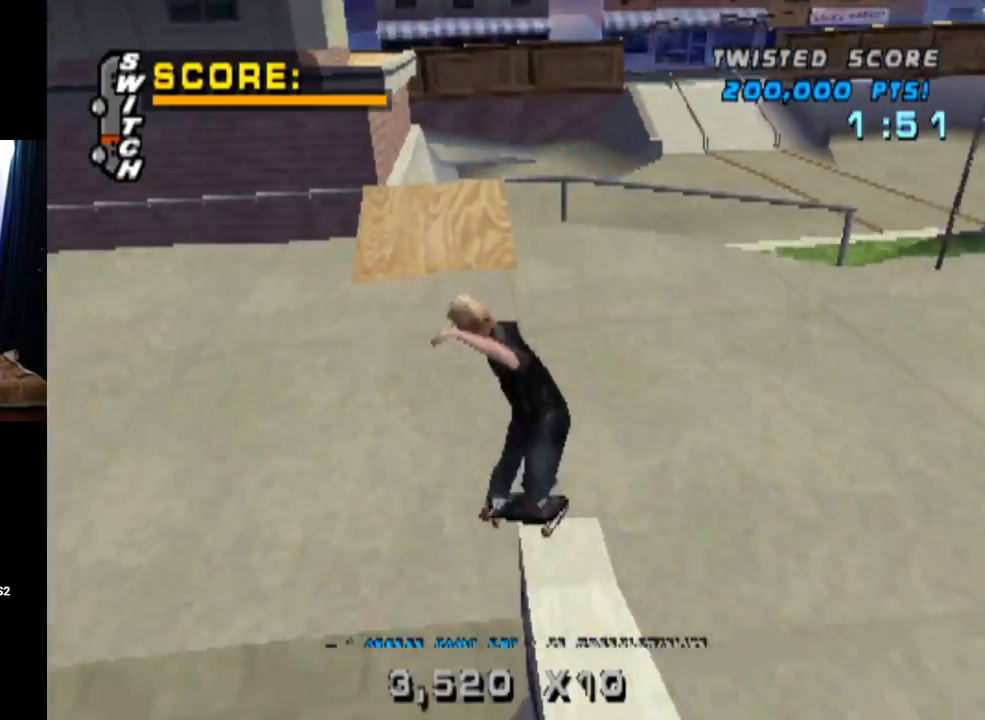
{"buttons": ["DPAD_UP"], "left_stick": "center", "right_stick": "center", "events": [[50, "DPAD_UP", "up"], [134, "DPAD_DOWN", "down"], [267, "DPAD_DOWN", "up"], [267, "DPAD_UP", "down"], [367, "DPAD_UP", "up"], [417, "DPAD_UP", "down"], [501, "CROSS", "up"]]}
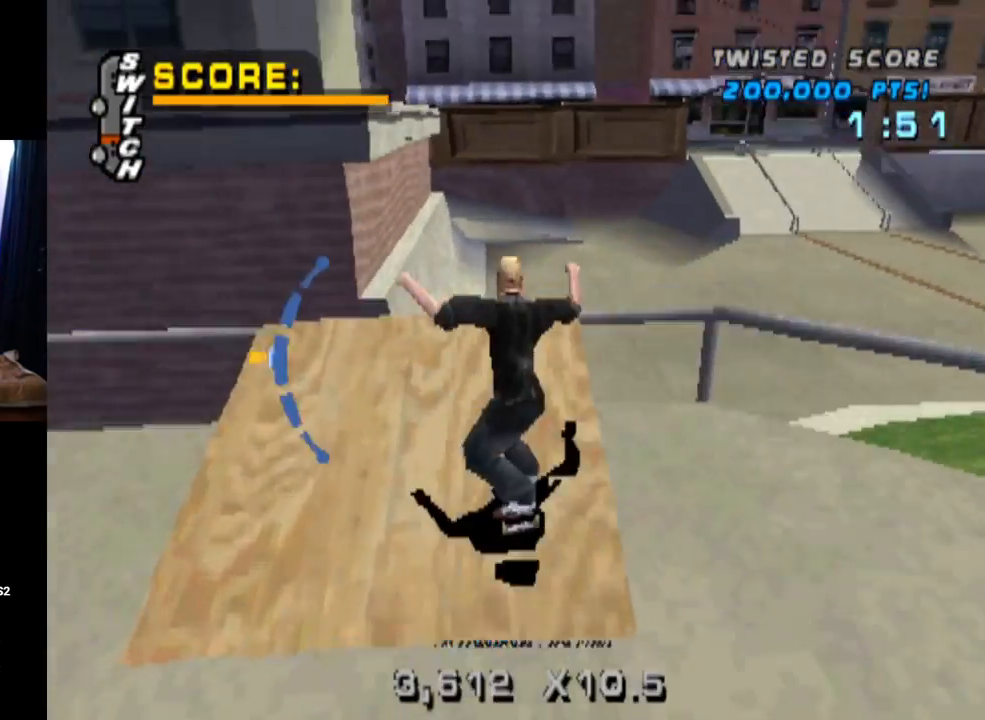
{"buttons": ["CIRCLE", "R1", "DPAD_RIGHT"], "left_stick": "center", "right_stick": "center", "events": [[16, "DPAD_RIGHT", "down"], [33, "DPAD_UP", "up"], [33, "R1", "down"], [83, "CIRCLE", "down"]]}
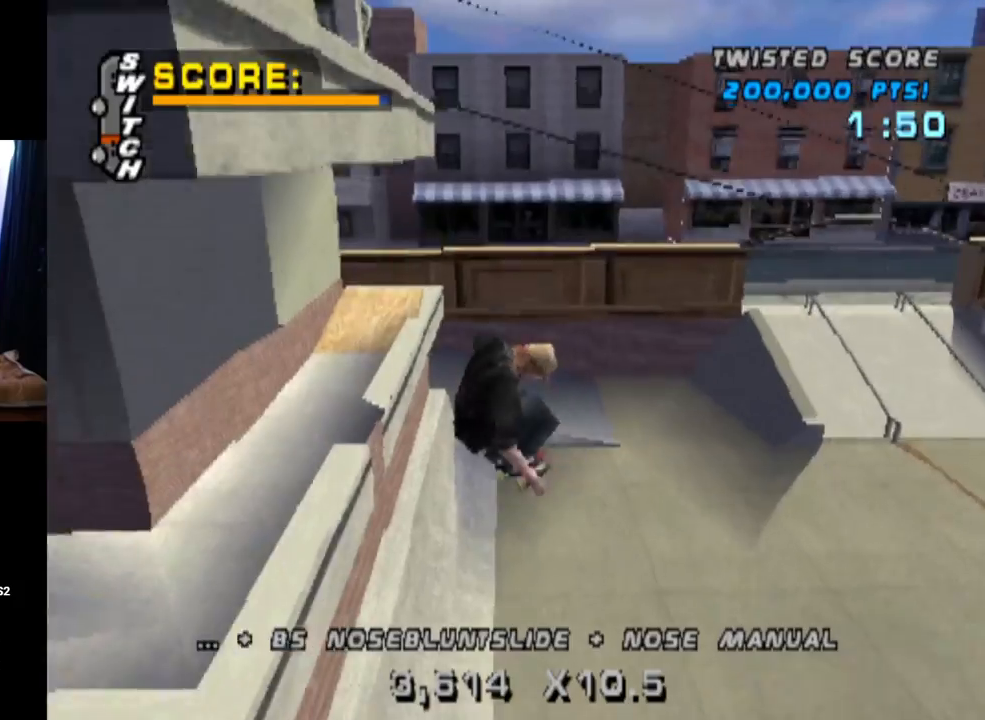
{"buttons": ["CIRCLE"], "left_stick": "center", "right_stick": "center", "events": [[417, "DPAD_RIGHT", "up"], [501, "R1", "up"]]}
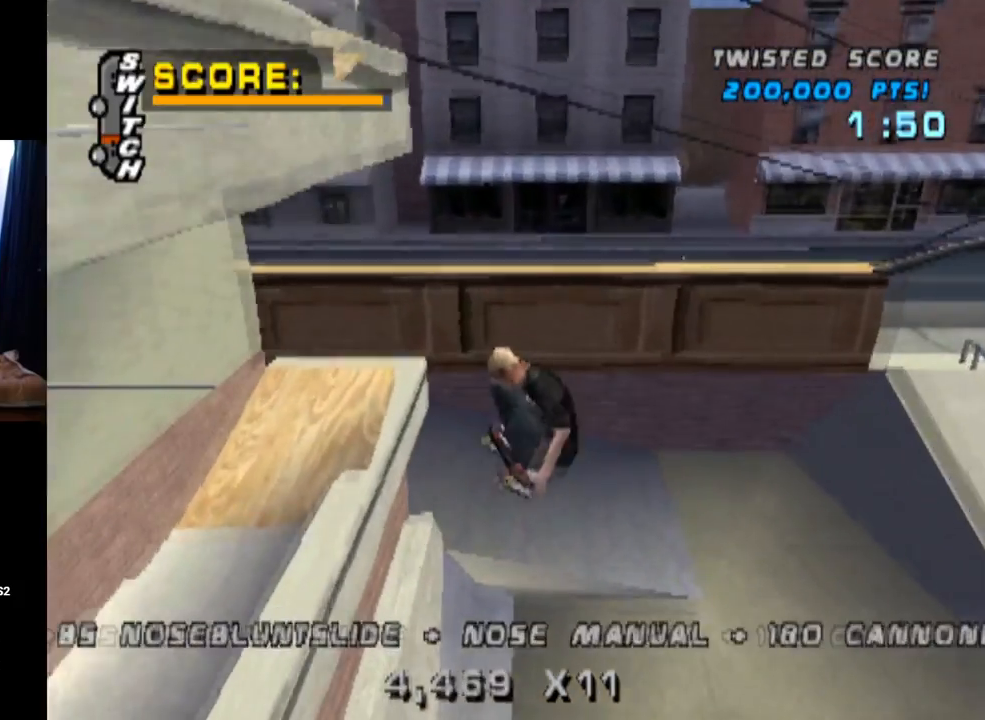
{"buttons": ["CROSS", "DPAD_UP"], "left_stick": "center", "right_stick": "center", "events": [[16, "CIRCLE", "up"], [150, "CROSS", "down"], [183, "DPAD_UP", "down"], [283, "DPAD_UP", "up"], [350, "DPAD_DOWN", "down"], [433, "DPAD_RIGHT", "down"], [467, "DPAD_DOWN", "up"], [500, "DPAD_RIGHT", "up"], [500, "DPAD_UP", "down"]]}